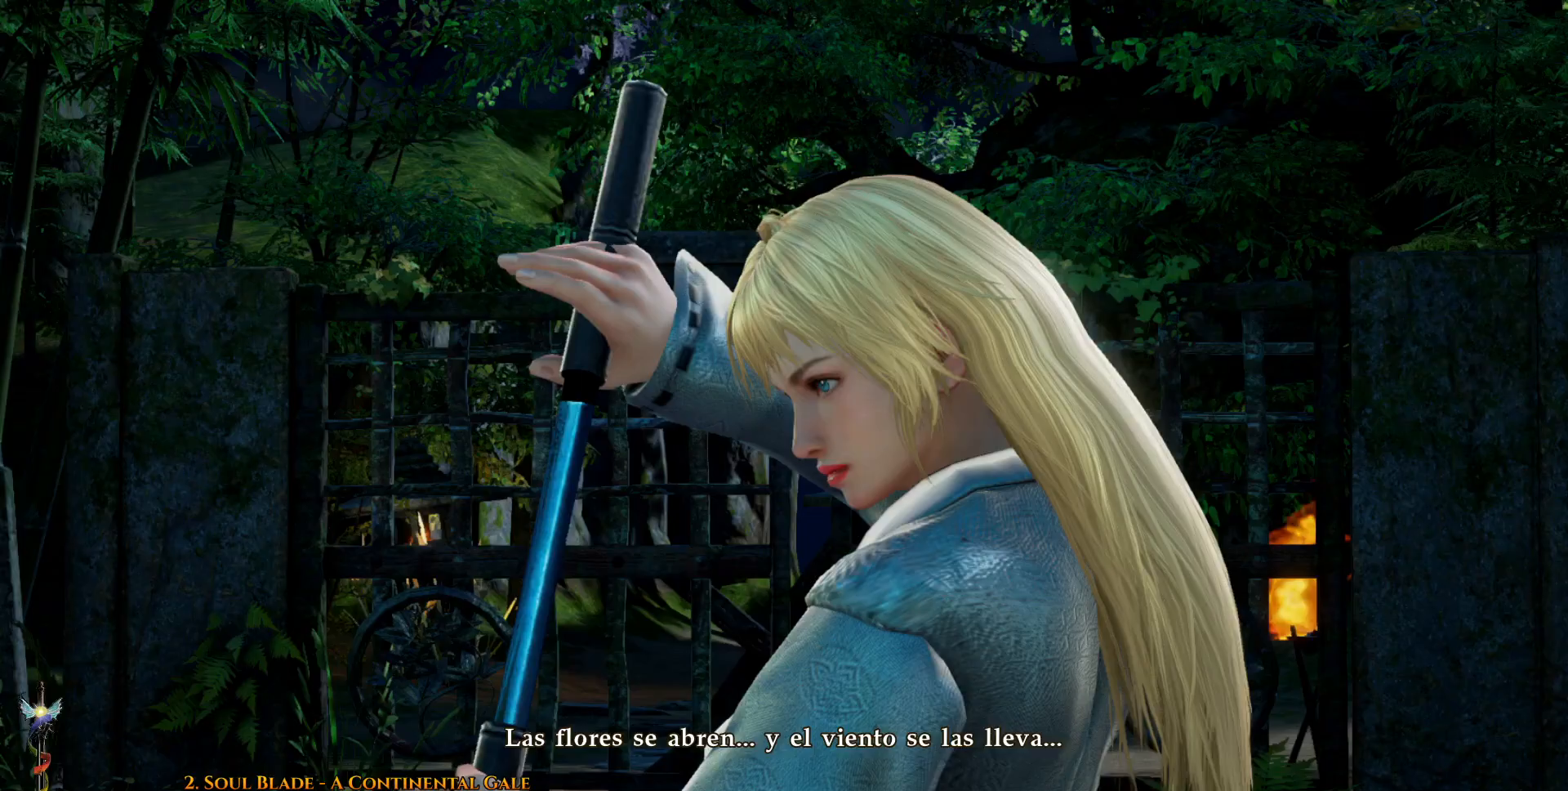
Gameplay with a controller (PlayStation layout); each line is a JSON object with the inputs held at the frame after it (dt_ms = milliseconds from this image to that frame). "events" lists button and stick changes between this image and that frame as [ms after this image, input, new state], when the widget could be followed in between. Not read: L1 R1 left_stick.
{"dt_ms": 500, "buttons": [], "right_stick": "center", "events": []}
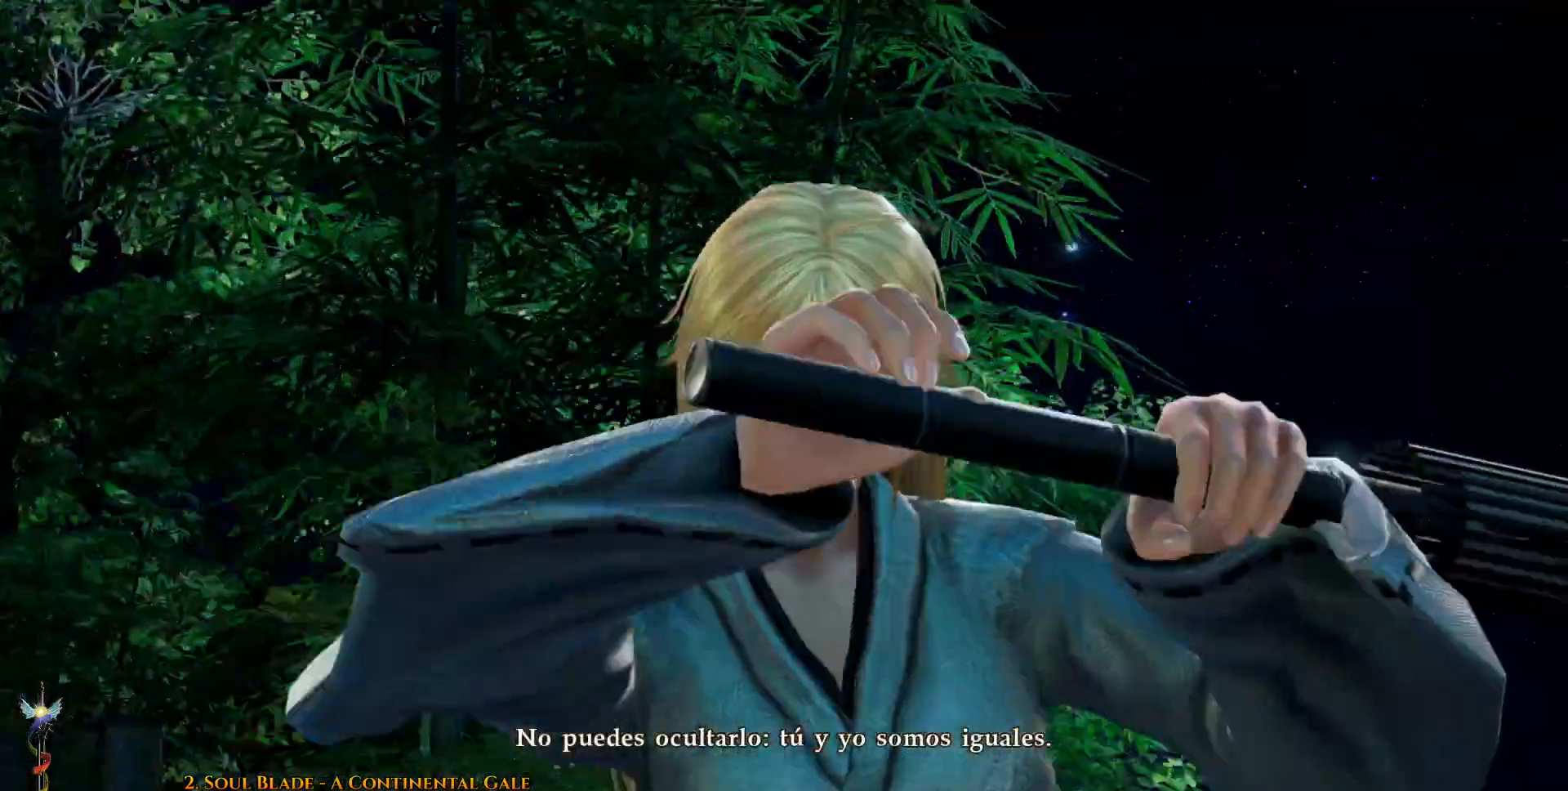
{"dt_ms": 500, "buttons": [], "right_stick": "center", "events": [[150, "START", "down"], [283, "START", "up"]]}
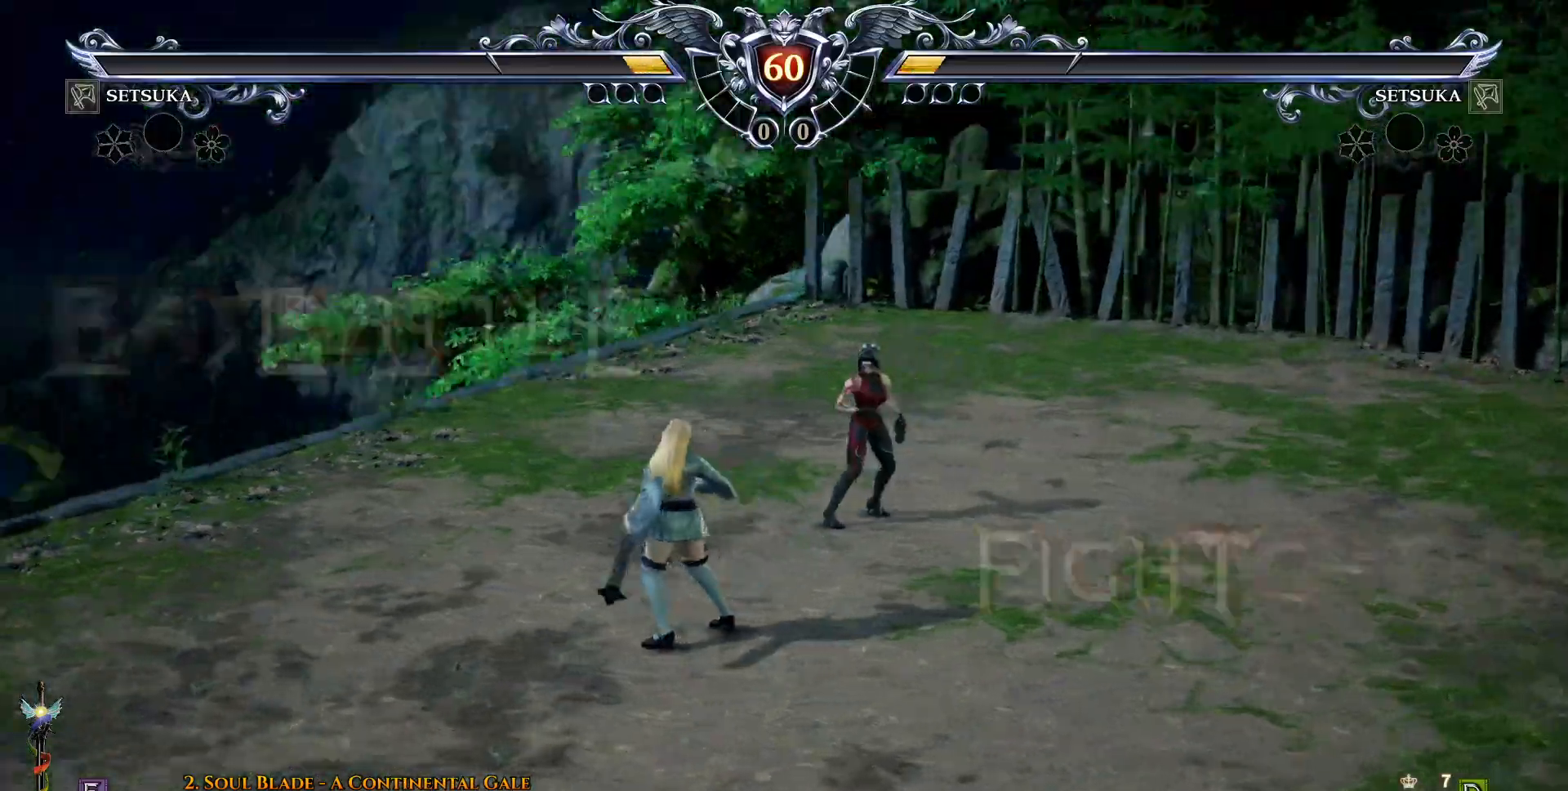
{"dt_ms": 500, "buttons": [], "right_stick": "center", "events": []}
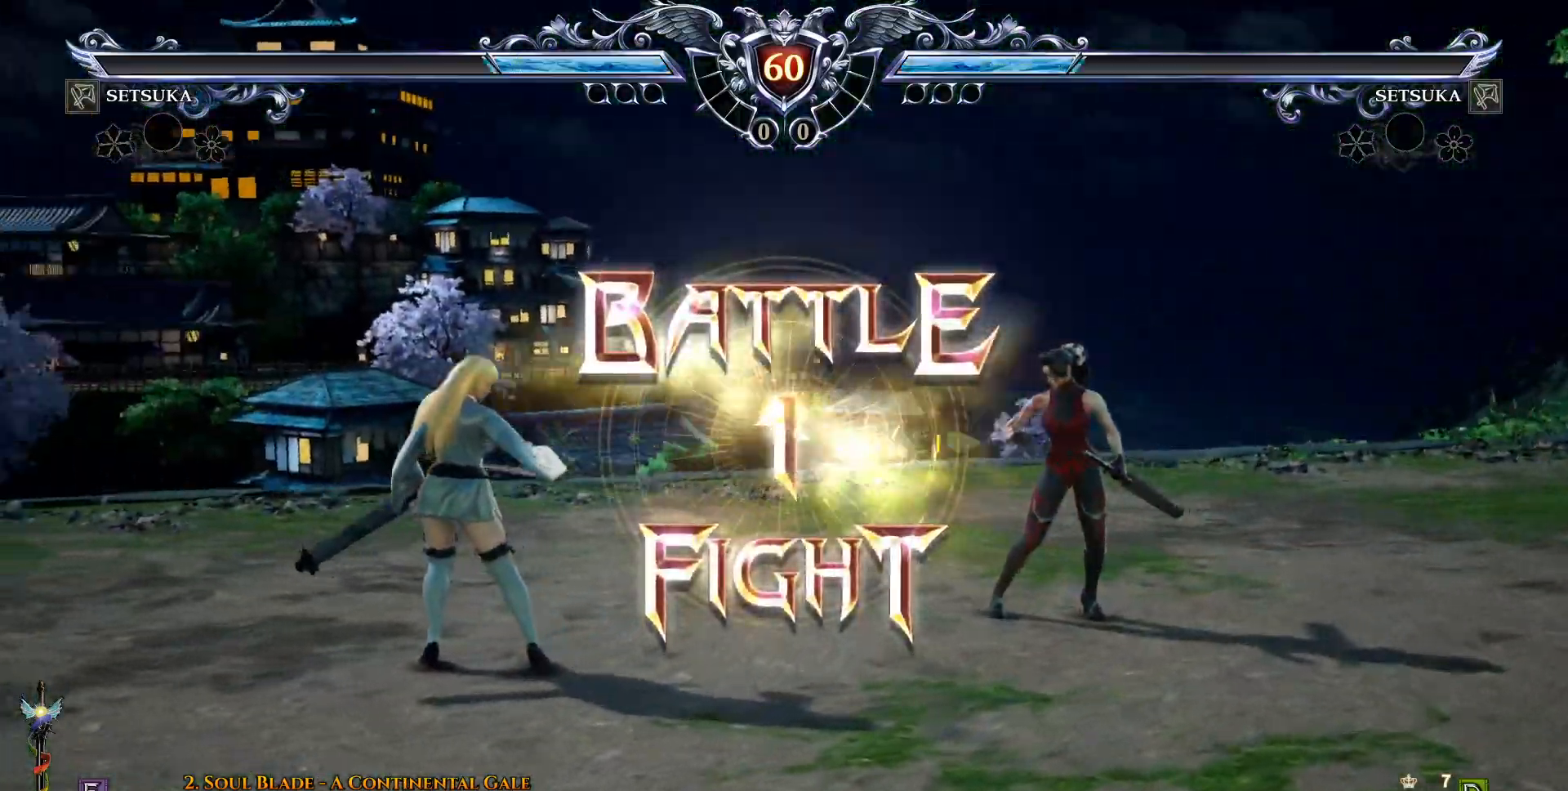
{"dt_ms": 500, "buttons": [], "right_stick": "center", "events": []}
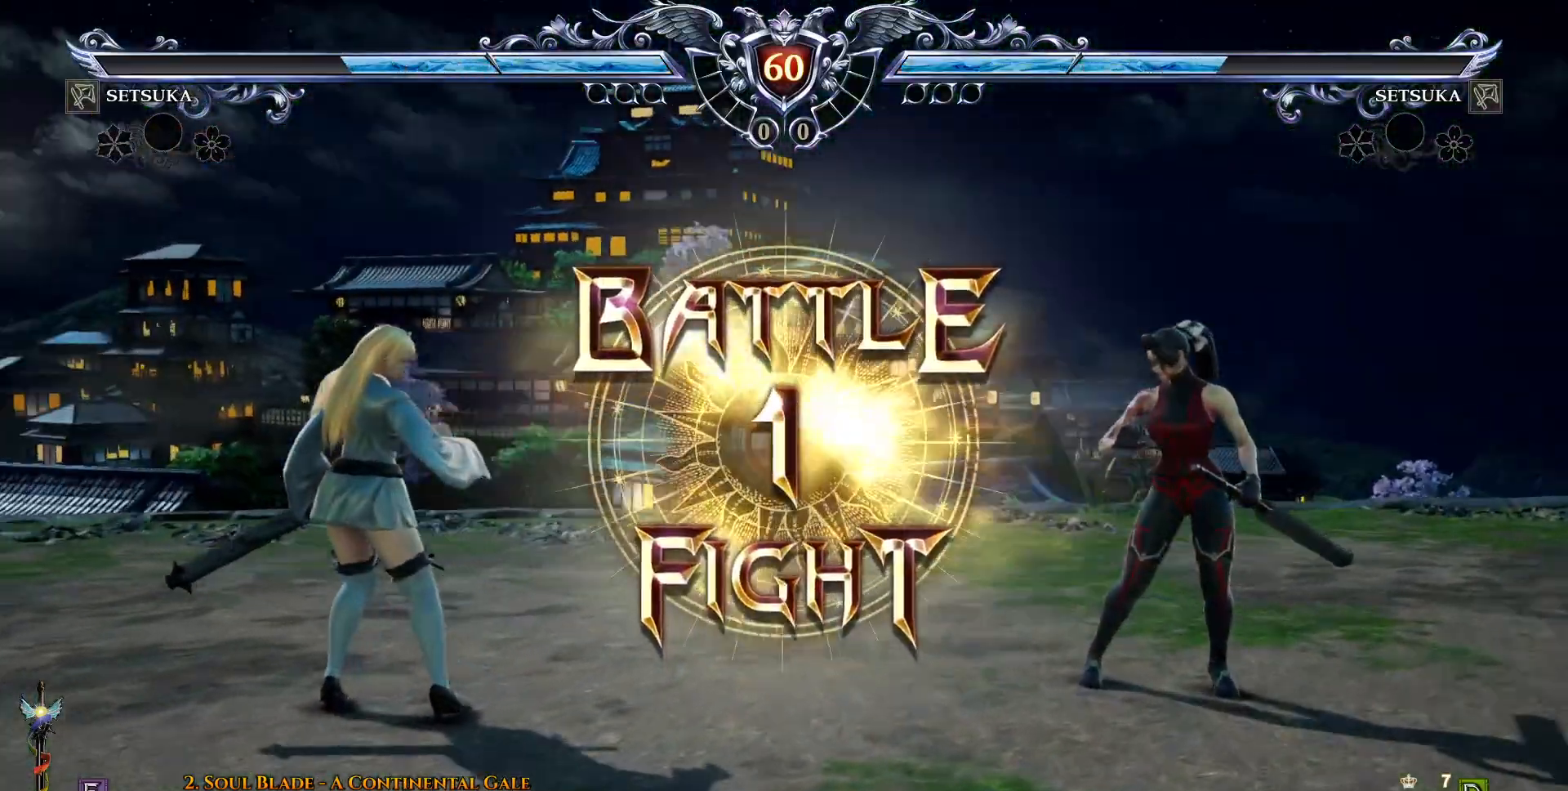
{"dt_ms": 500, "buttons": ["CROSS"], "right_stick": "center", "events": [[500, "CROSS", "down"]]}
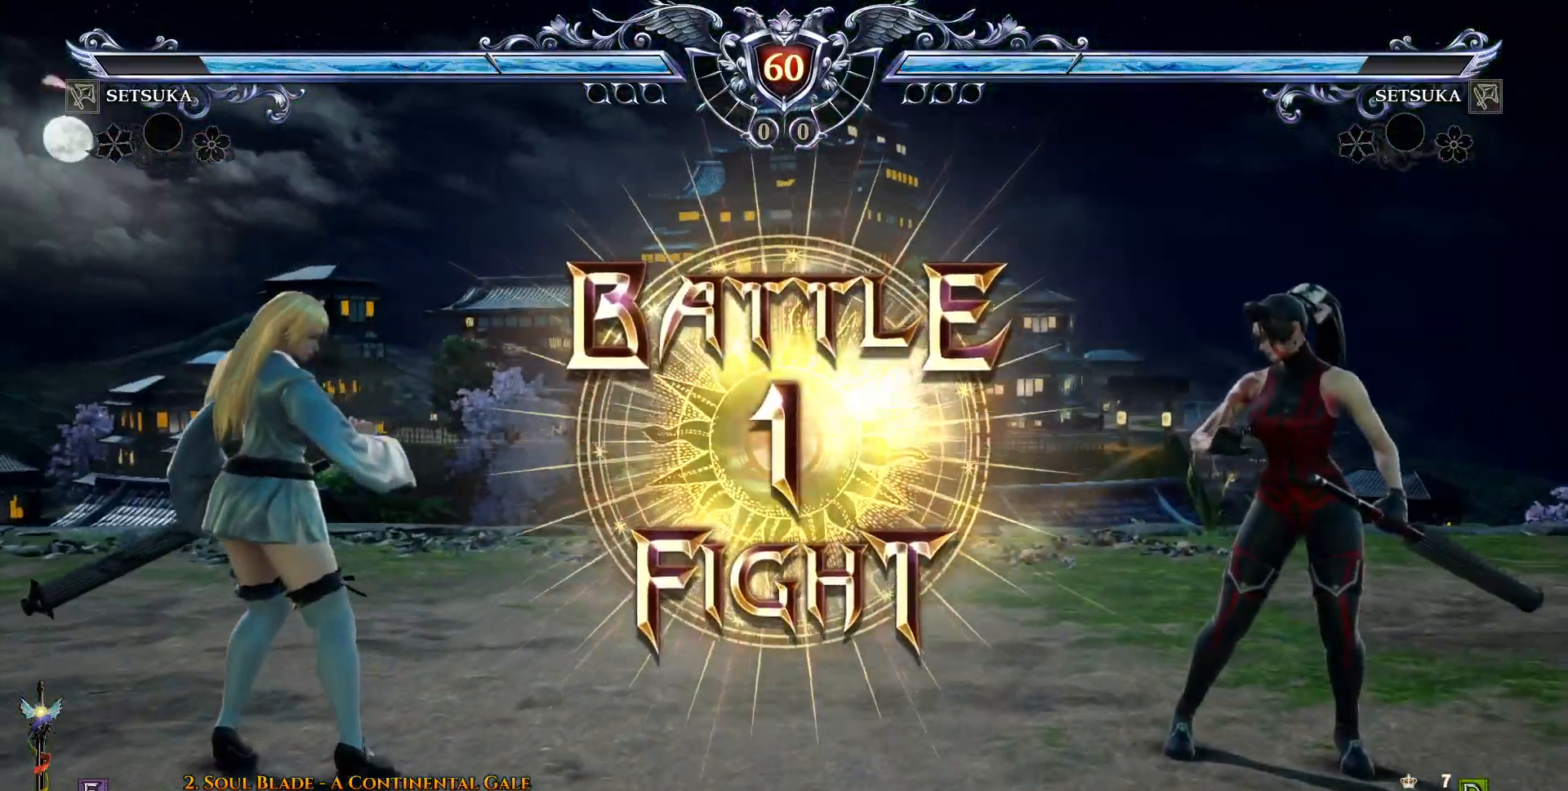
{"dt_ms": 500, "buttons": [], "right_stick": "center", "events": [[117, "CROSS", "up"], [383, "DPAD_RIGHT", "down"], [483, "DPAD_RIGHT", "up"]]}
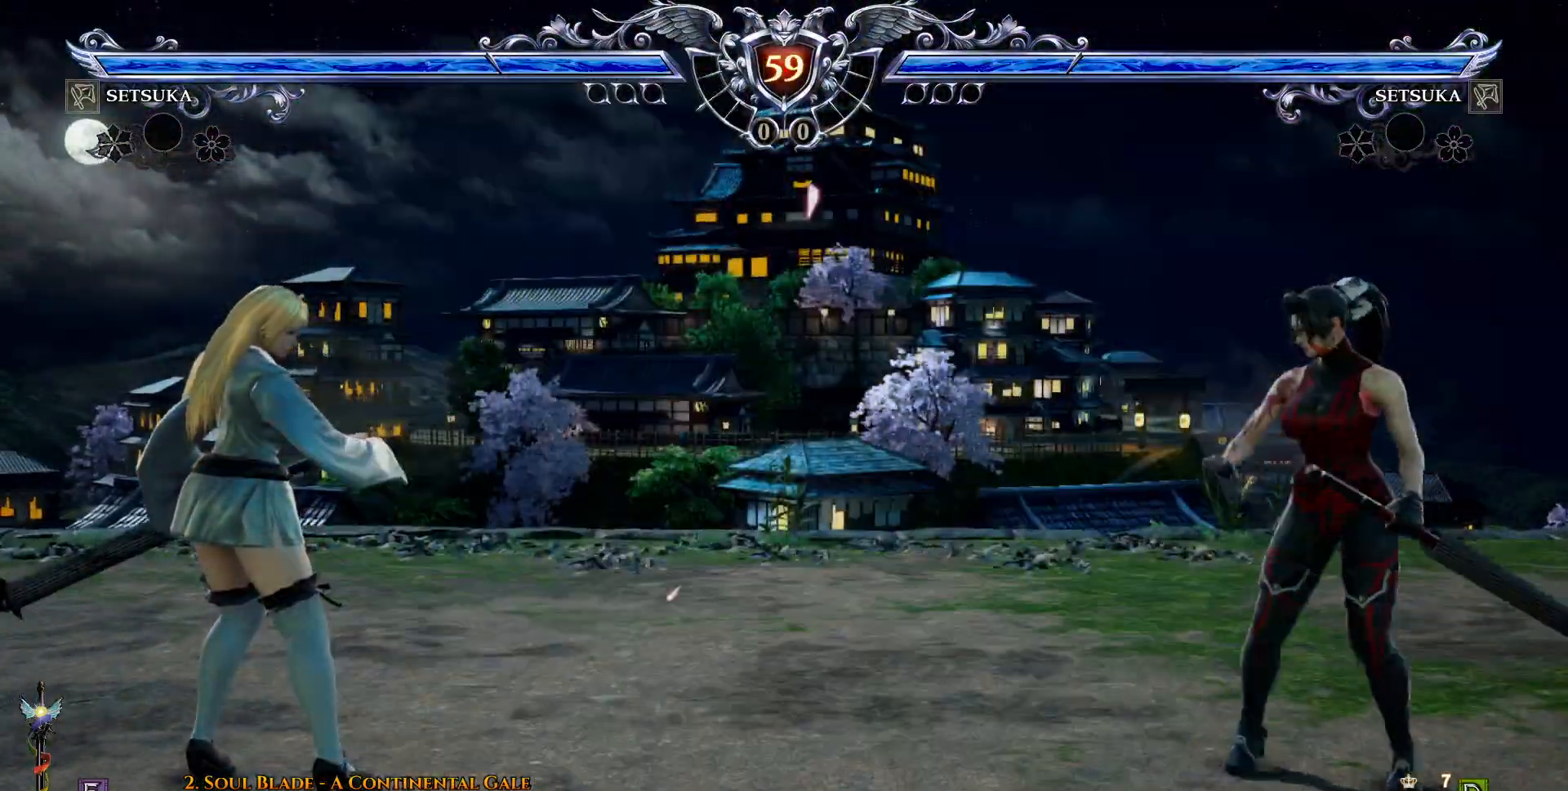
{"dt_ms": 500, "buttons": [], "right_stick": "center", "events": [[83, "DPAD_UP", "down"], [167, "DPAD_UP", "up"], [217, "CROSS", "down"], [300, "CROSS", "up"], [350, "DPAD_RIGHT", "down"], [433, "DPAD_RIGHT", "up"]]}
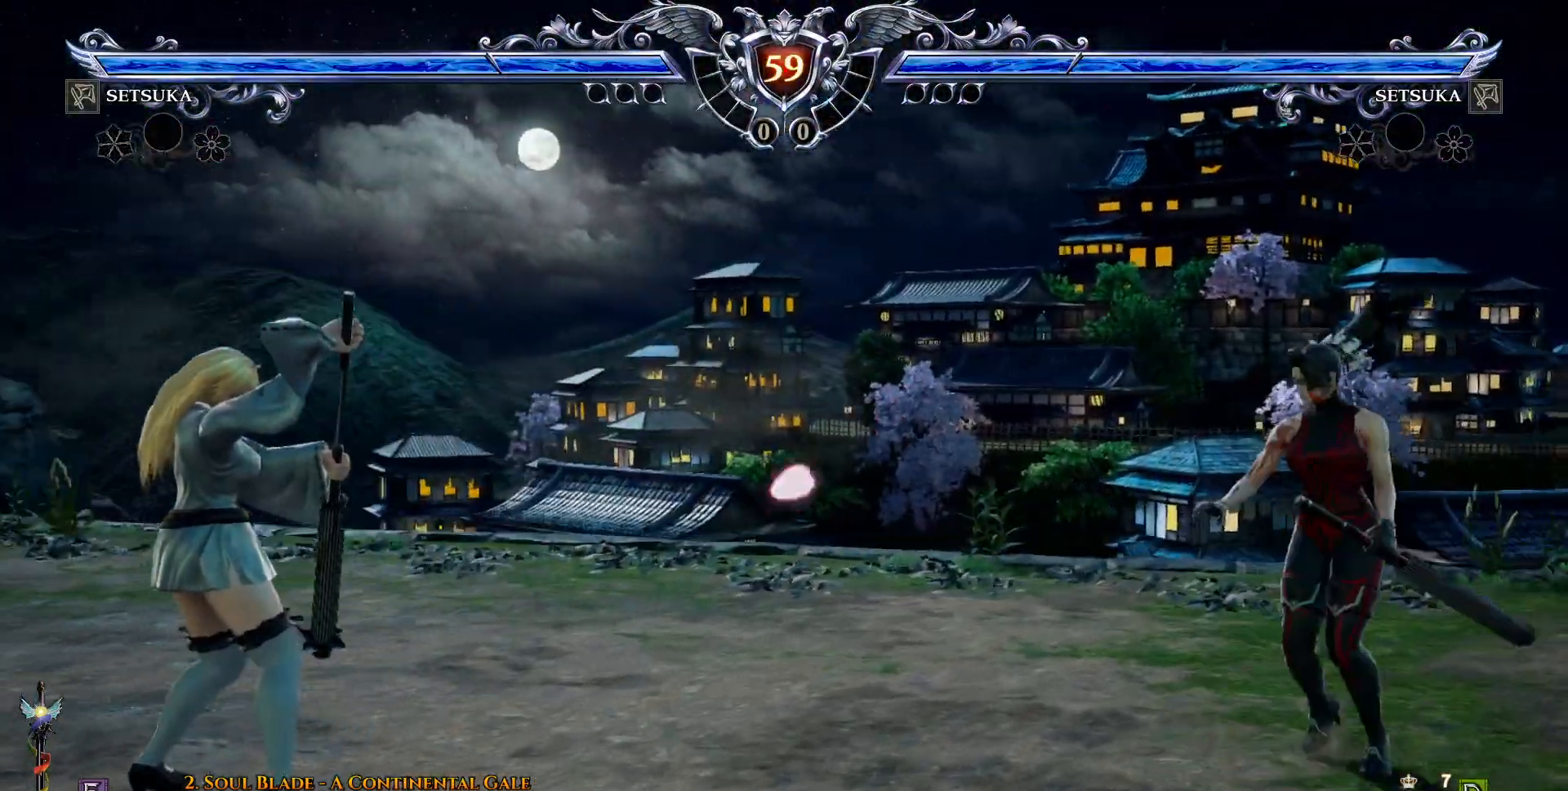
{"dt_ms": 500, "buttons": [], "right_stick": "center", "events": [[17, "DPAD_DOWN", "down"], [100, "DPAD_DOWN", "up"], [133, "CROSS", "down"], [217, "CROSS", "up"], [250, "DPAD_RIGHT", "down"], [333, "DPAD_RIGHT", "up"], [433, "DPAD_DOWN", "down"], [500, "DPAD_DOWN", "up"]]}
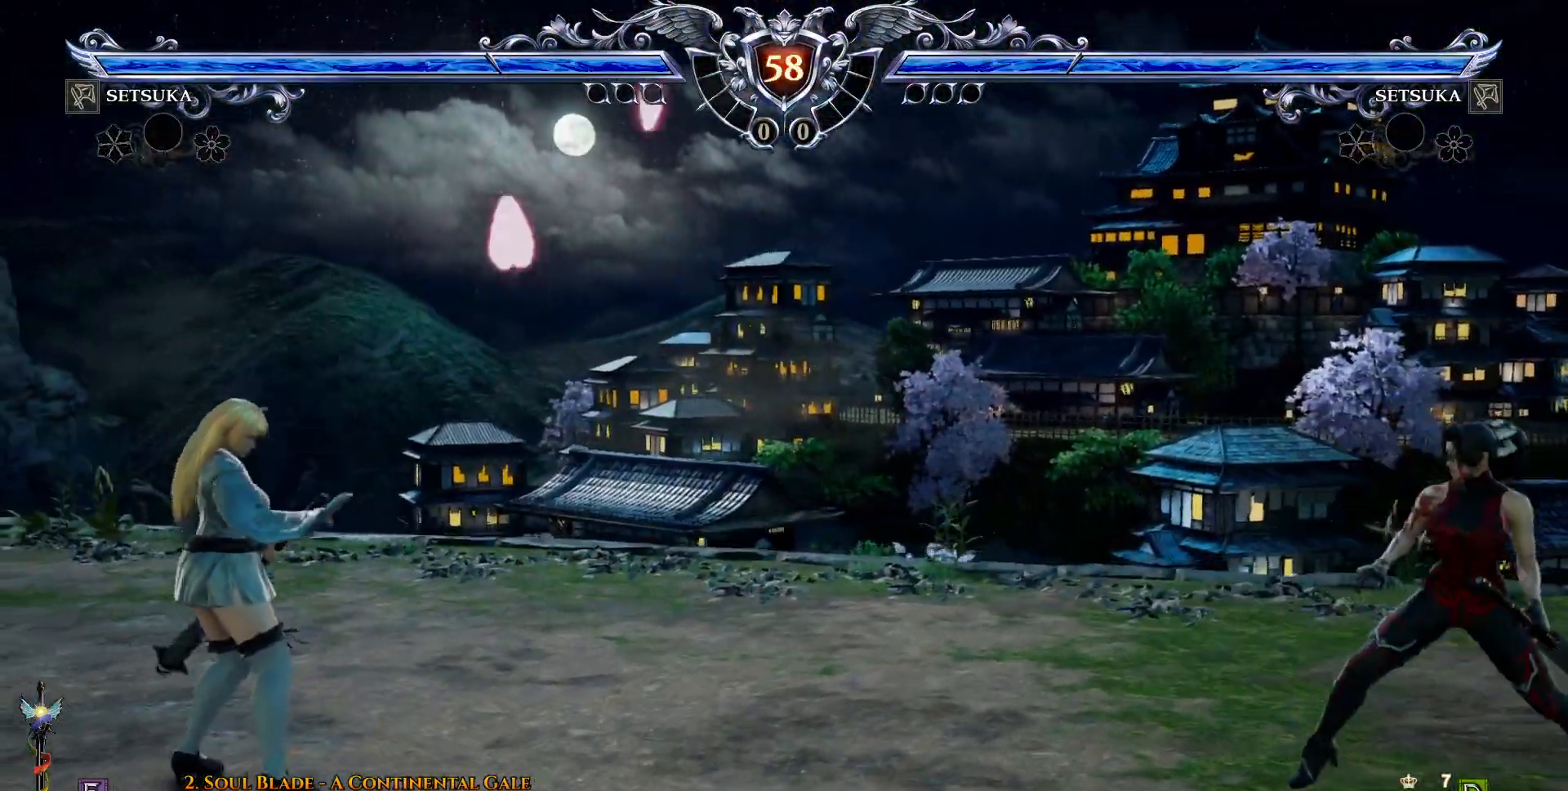
{"dt_ms": 1000, "buttons": [], "right_stick": "center"}
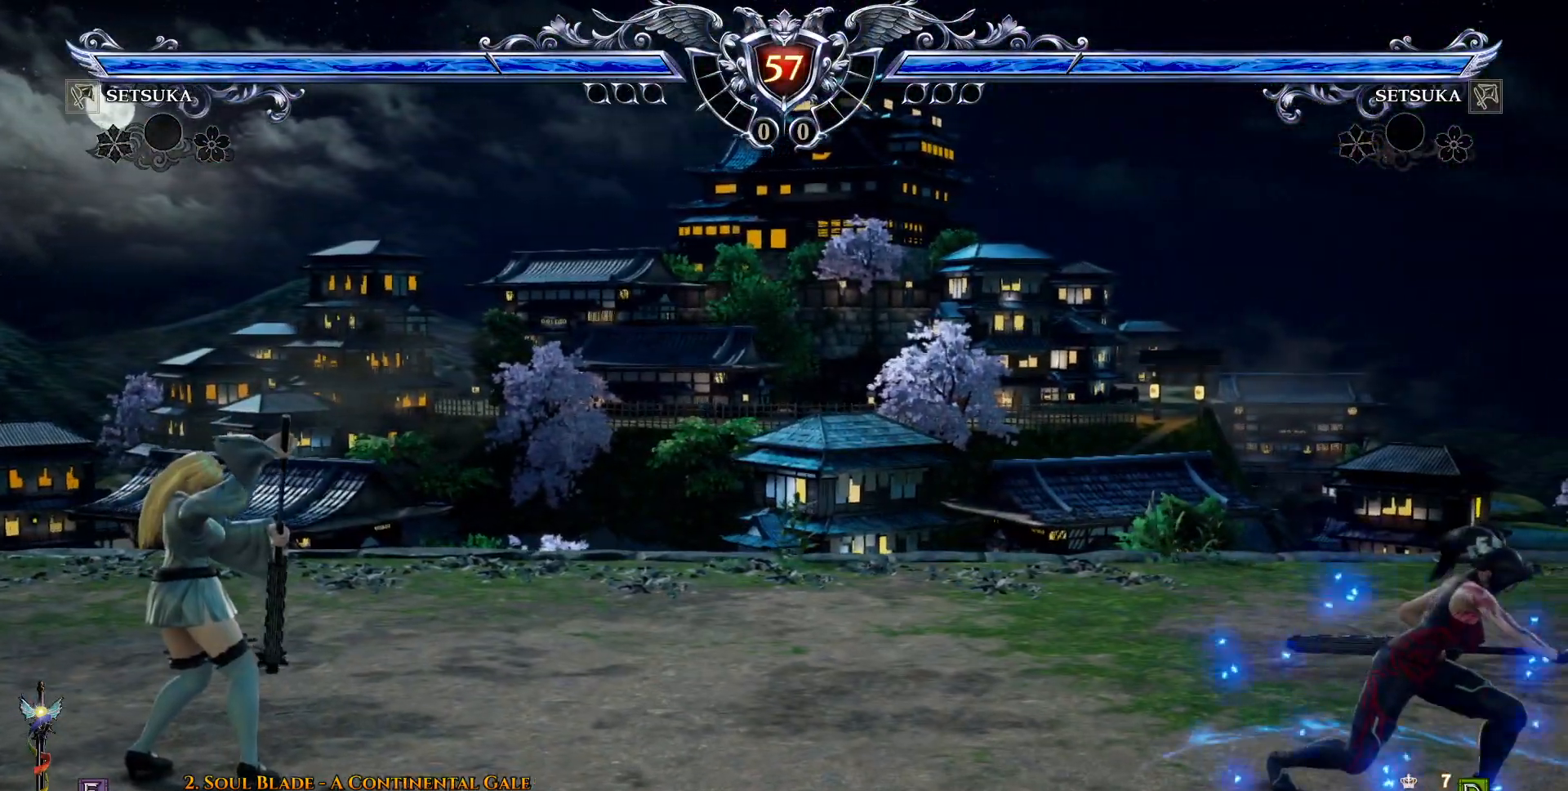
{"dt_ms": 500, "buttons": ["CROSS"], "right_stick": "center", "events": [[283, "CROSS", "down"]]}
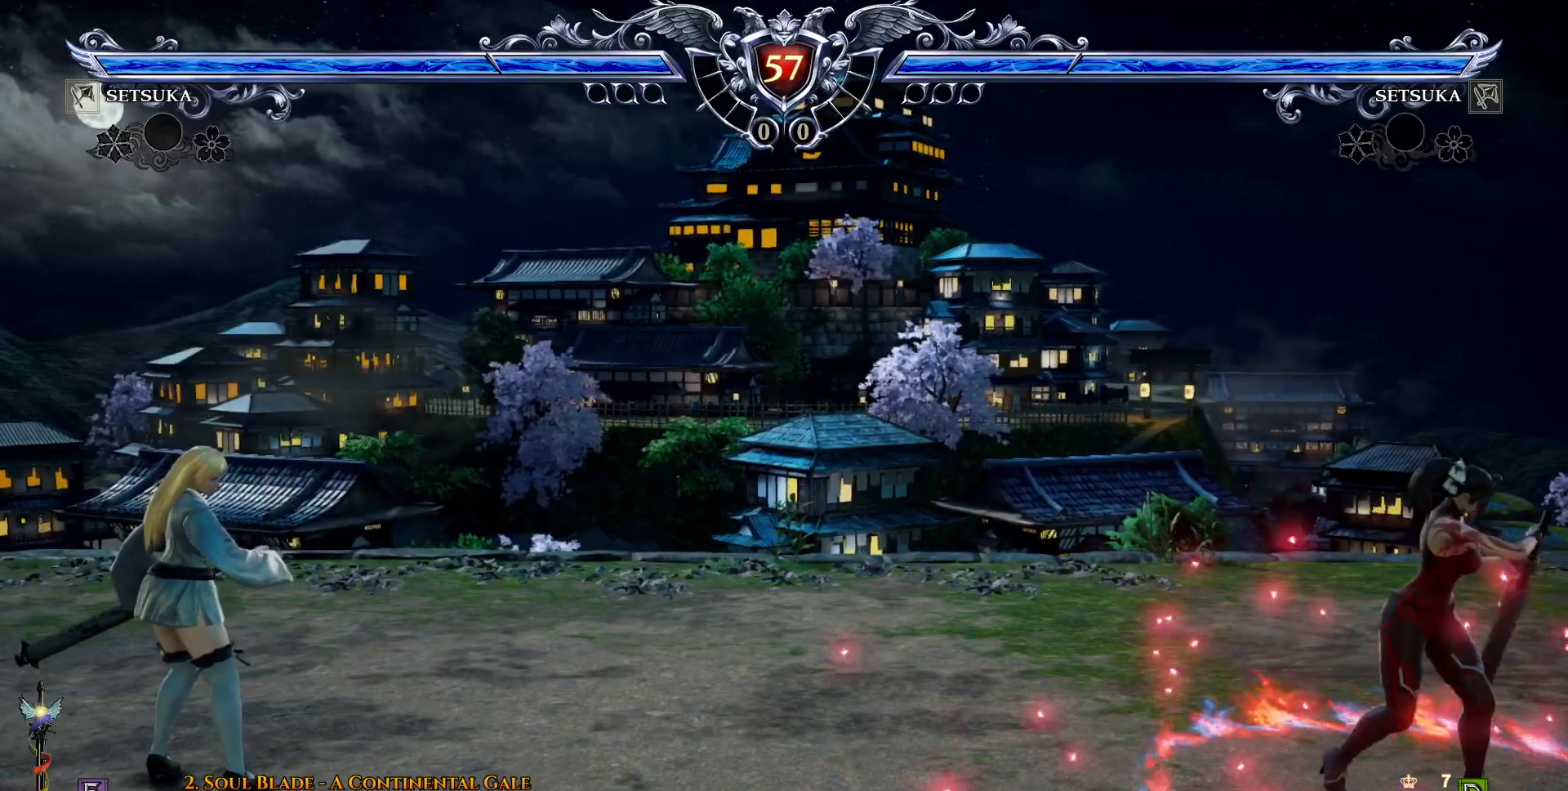
{"dt_ms": 500, "buttons": ["DPAD_RIGHT"], "right_stick": "center", "events": [[67, "CROSS", "up"], [133, "DPAD_LEFT", "down"], [367, "DPAD_LEFT", "up"], [483, "DPAD_RIGHT", "down"]]}
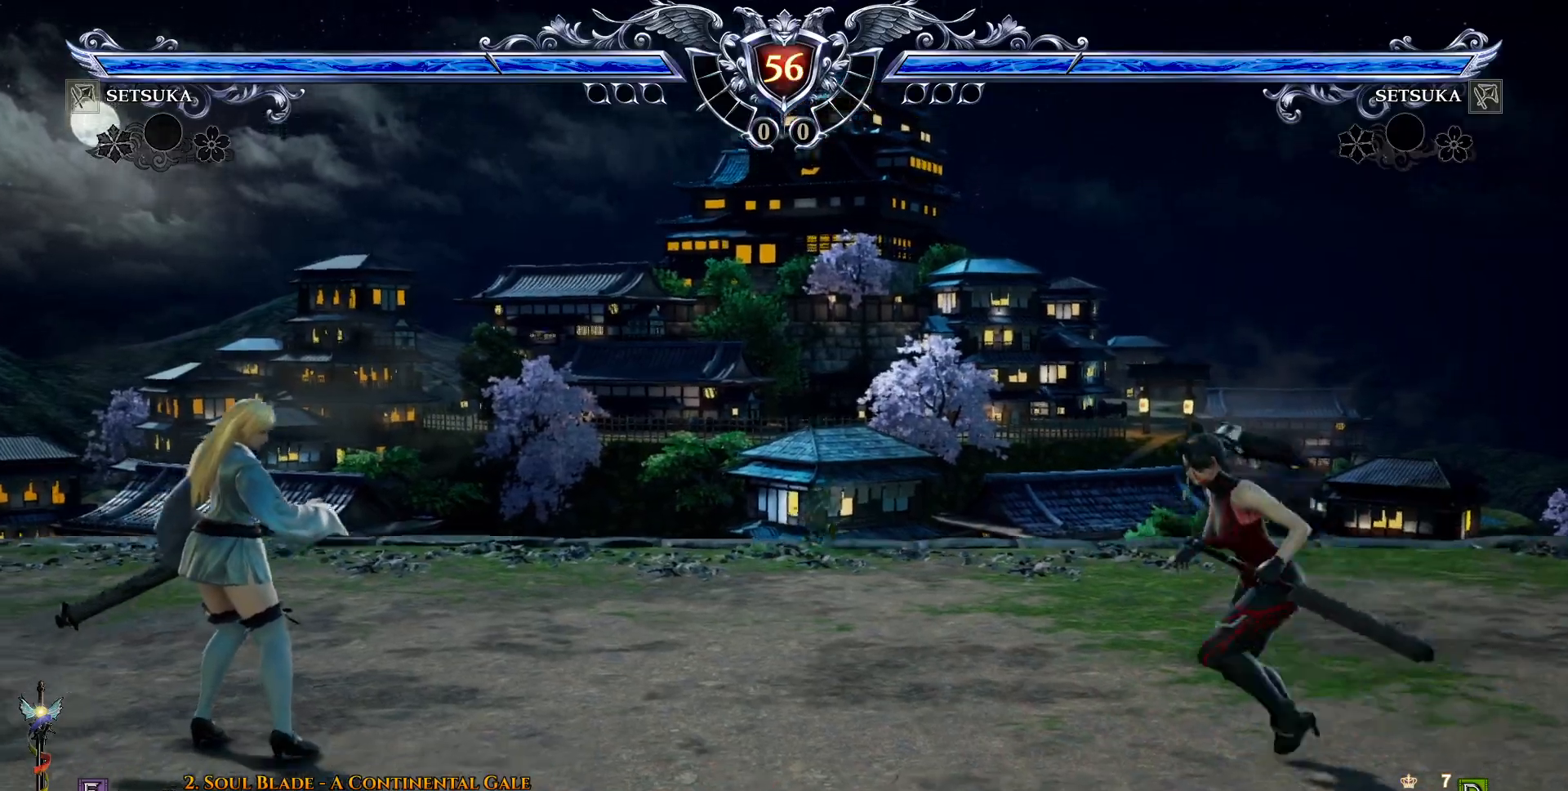
{"dt_ms": 500, "buttons": ["DPAD_RIGHT"], "right_stick": "center", "events": [[50, "DPAD_RIGHT", "up"], [133, "DPAD_UP", "down"], [217, "DPAD_UP", "up"], [267, "CROSS", "down"], [417, "CROSS", "up"], [417, "DPAD_RIGHT", "down"]]}
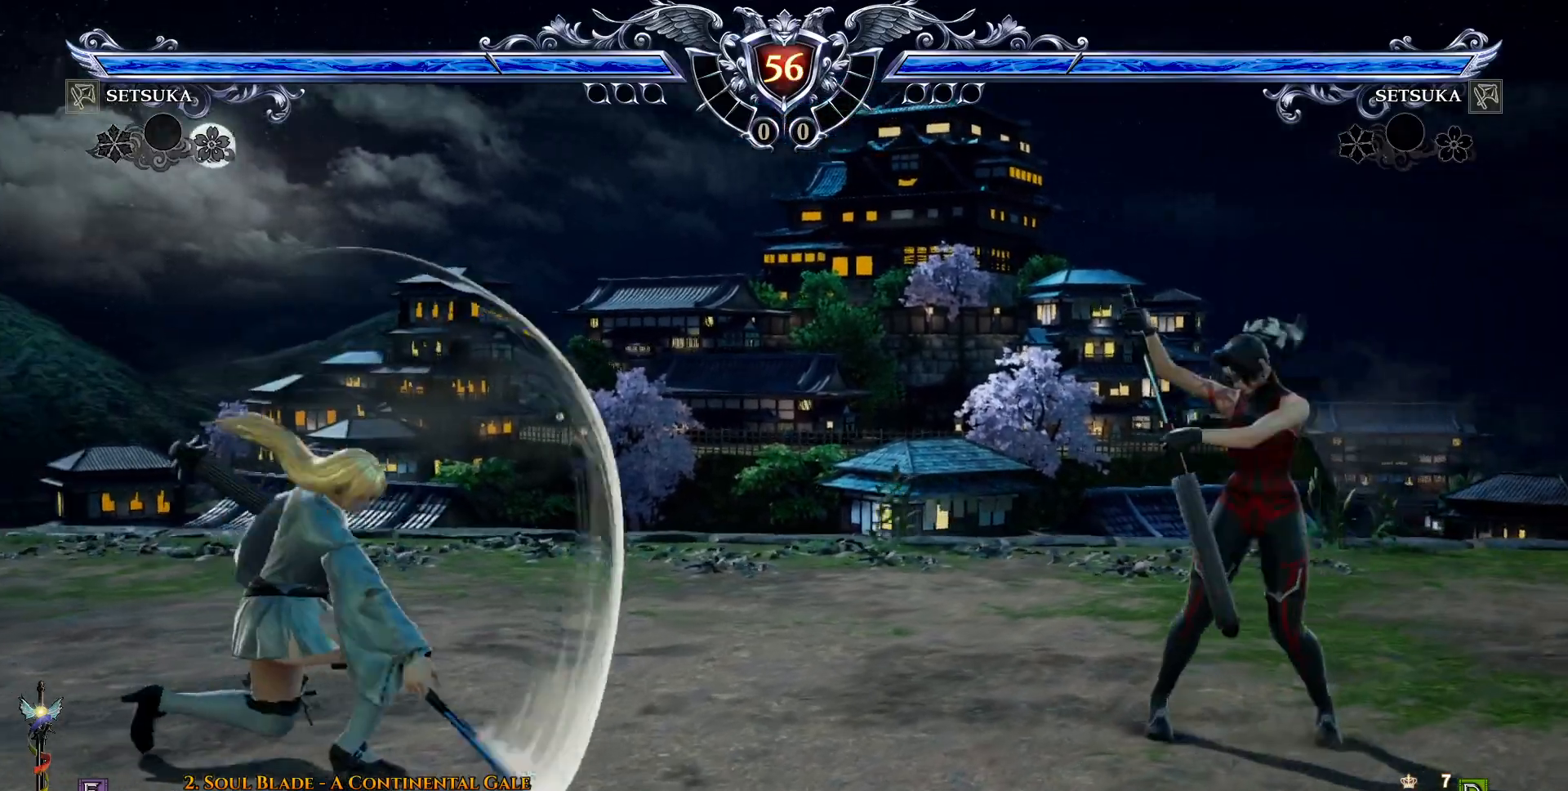
{"dt_ms": 500, "buttons": ["DPAD_LEFT"], "right_stick": "center", "events": [[50, "DPAD_RIGHT", "up"], [100, "CROSS", "down"], [217, "CROSS", "up"], [217, "DPAD_LEFT", "down"]]}
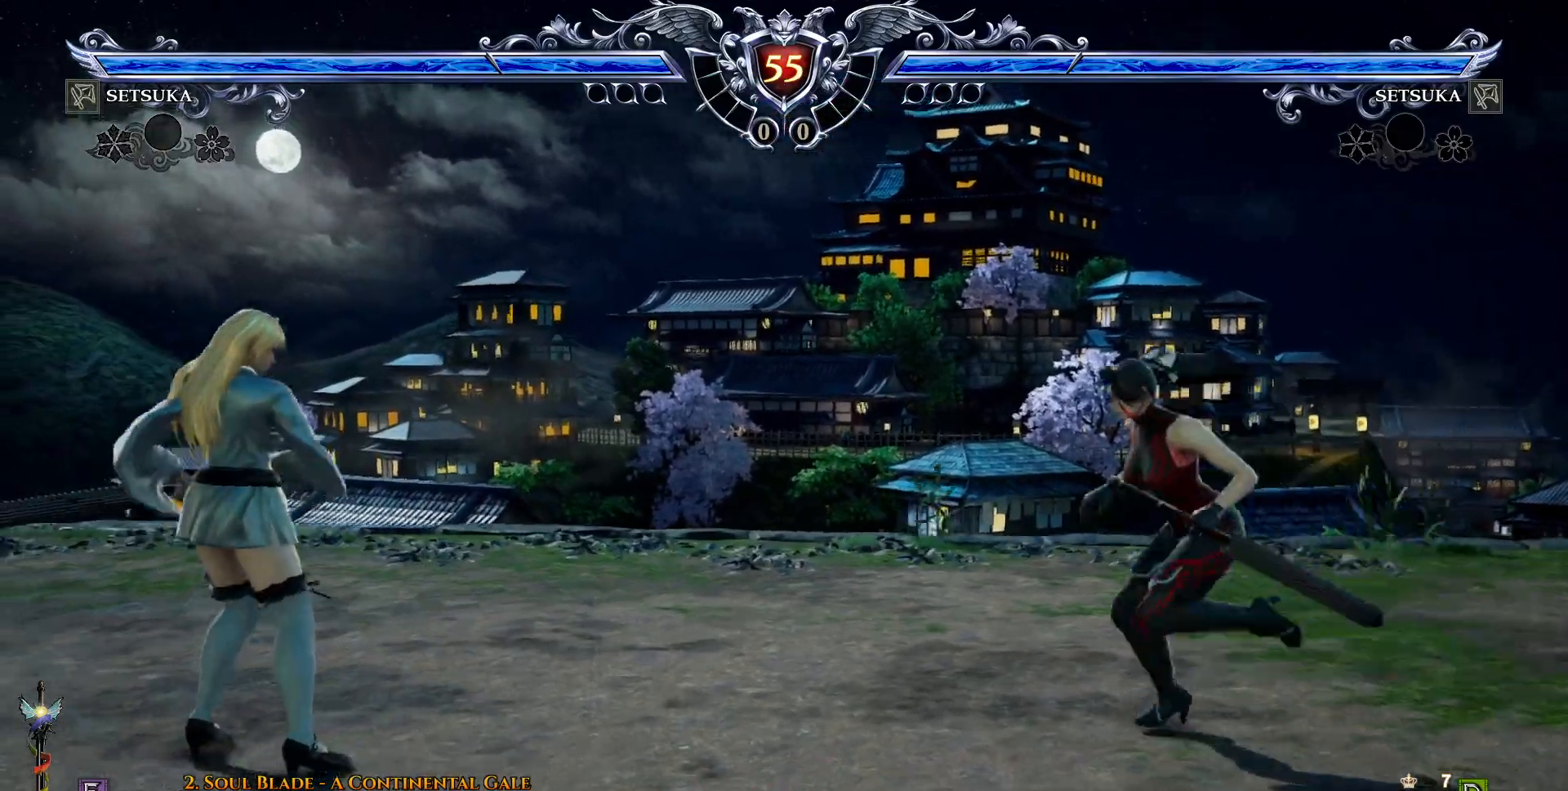
{"dt_ms": 500, "buttons": ["DPAD_LEFT"], "right_stick": "center", "events": [[333, "CIRCLE", "down"], [450, "CIRCLE", "up"]]}
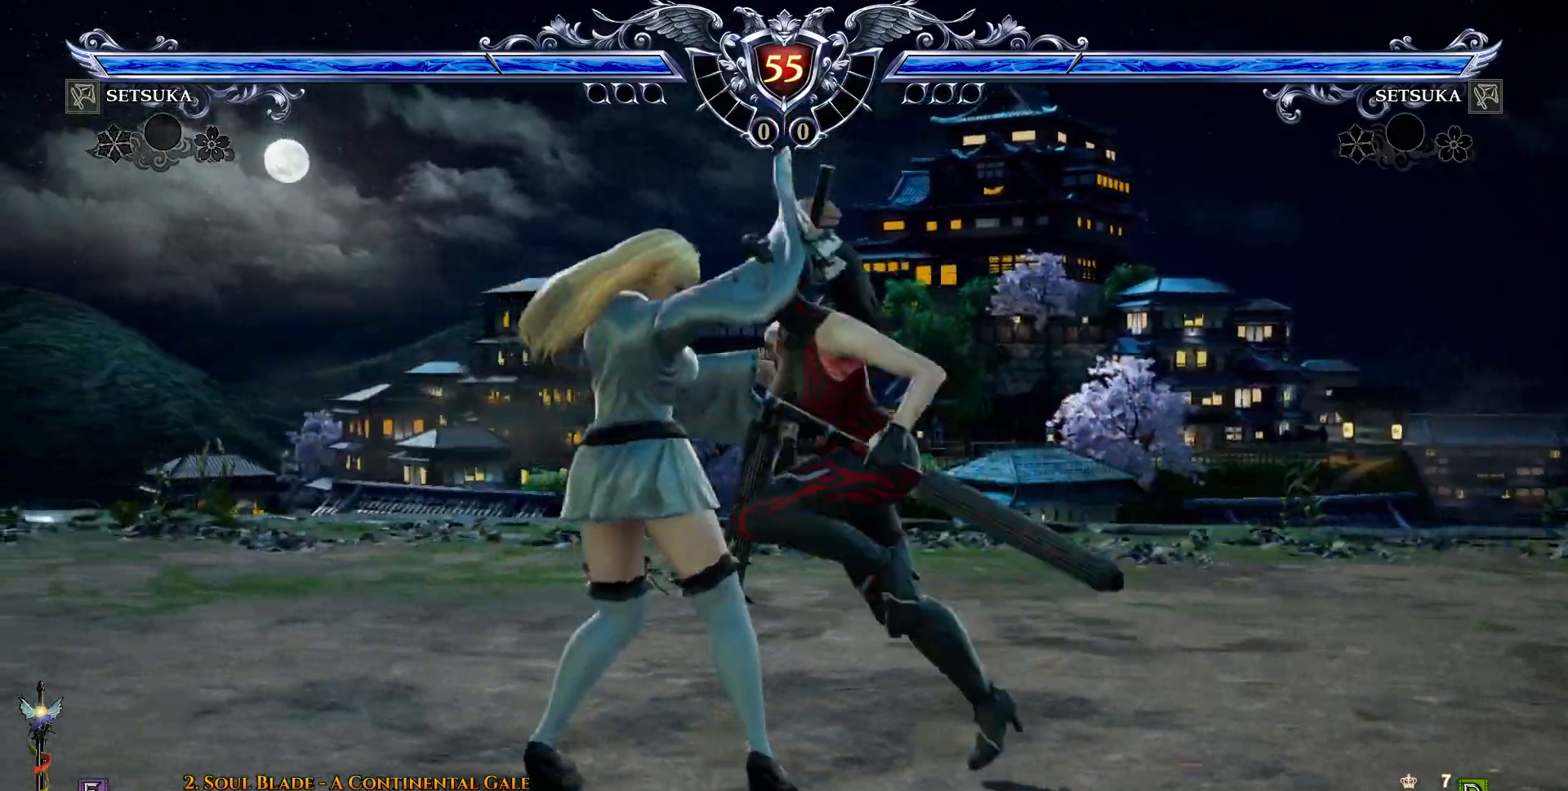
{"dt_ms": 500, "buttons": ["DPAD_LEFT"], "right_stick": "center", "events": [[17, "CIRCLE", "down"], [117, "CIRCLE", "up"]]}
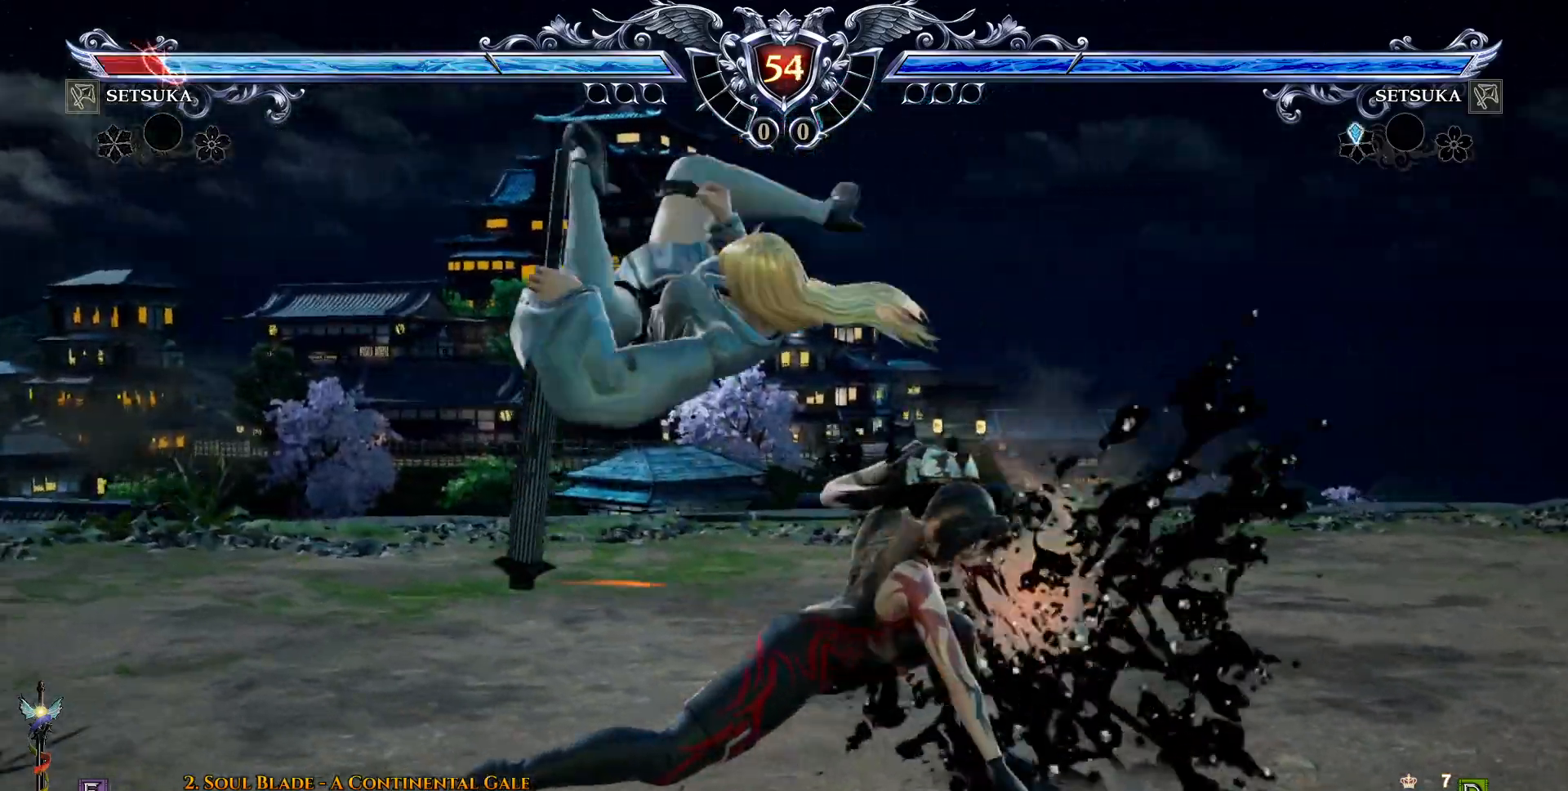
{"dt_ms": 500, "buttons": ["CIRCLE", "DPAD_DOWN", "DPAD_RIGHT"], "right_stick": "center", "events": [[217, "DPAD_DOWN", "down"], [250, "DPAD_RIGHT", "down"], [267, "CIRCLE", "down"], [500, "DPAD_LEFT", "up"]]}
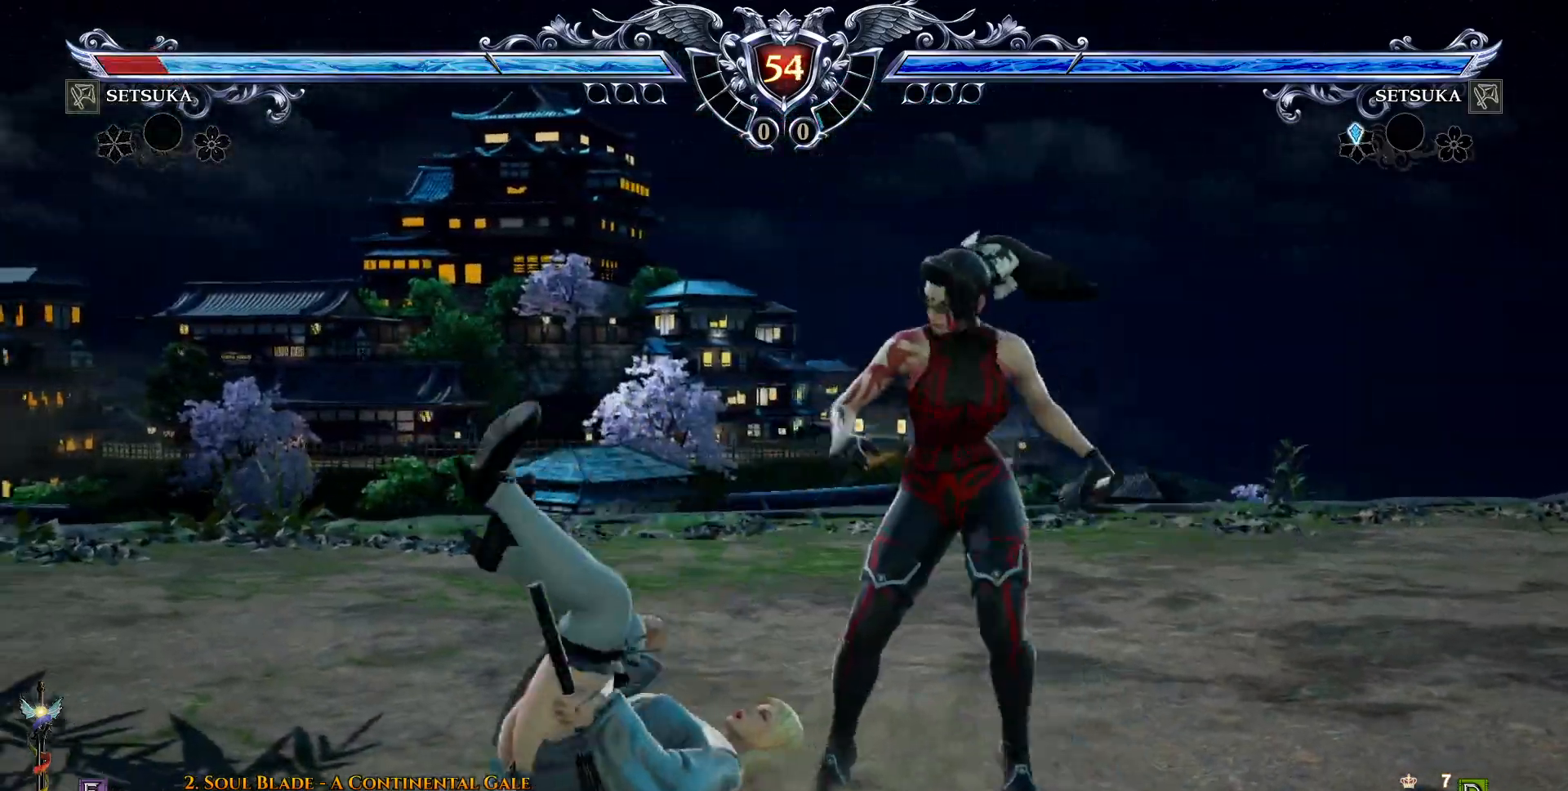
{"dt_ms": 500, "buttons": ["DPAD_LEFT"], "right_stick": "center", "events": [[33, "DPAD_LEFT", "down"], [250, "DPAD_LEFT", "up"], [267, "CIRCLE", "up"], [300, "DPAD_DOWN", "up"], [300, "DPAD_RIGHT", "up"], [317, "DPAD_LEFT", "down"]]}
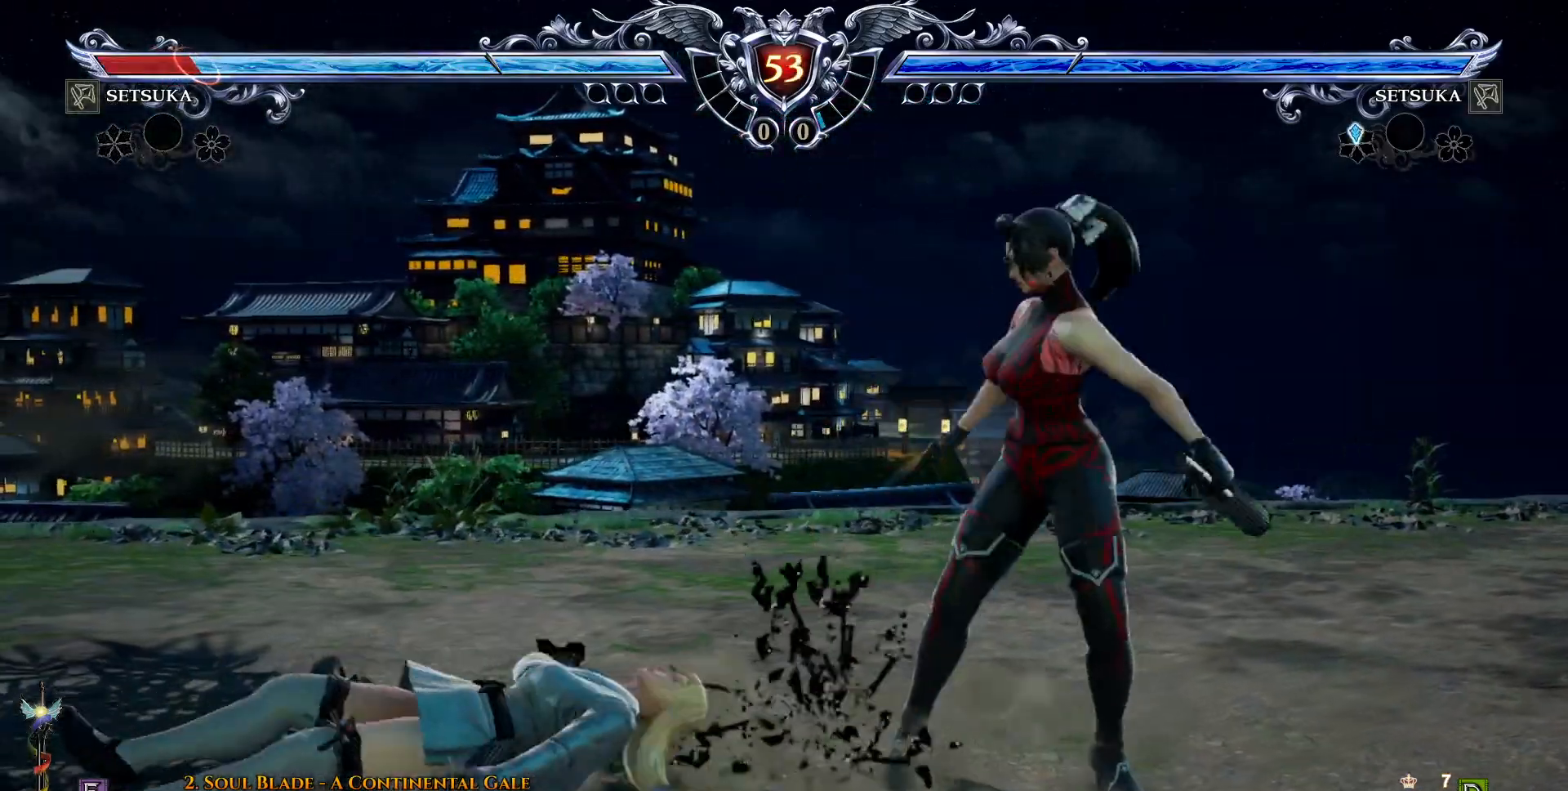
{"dt_ms": 500, "buttons": ["DPAD_LEFT"], "right_stick": "center", "events": []}
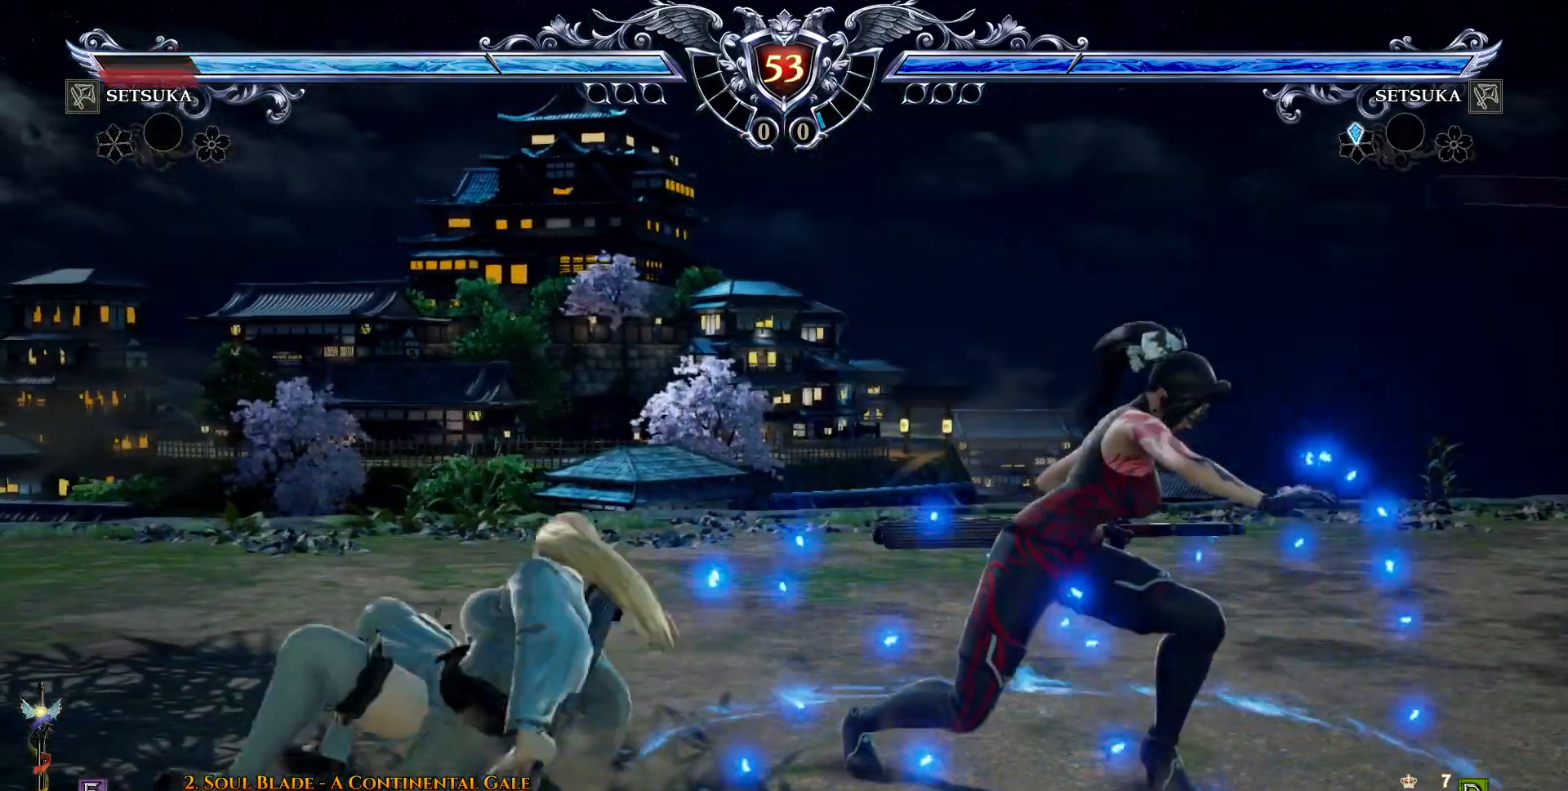
{"dt_ms": 500, "buttons": ["SQUARE", "DPAD_DOWN"], "right_stick": "center", "events": [[100, "DPAD_LEFT", "up"], [250, "DPAD_DOWN", "down"], [350, "SQUARE", "down"], [450, "SQUARE", "up"], [500, "SQUARE", "down"]]}
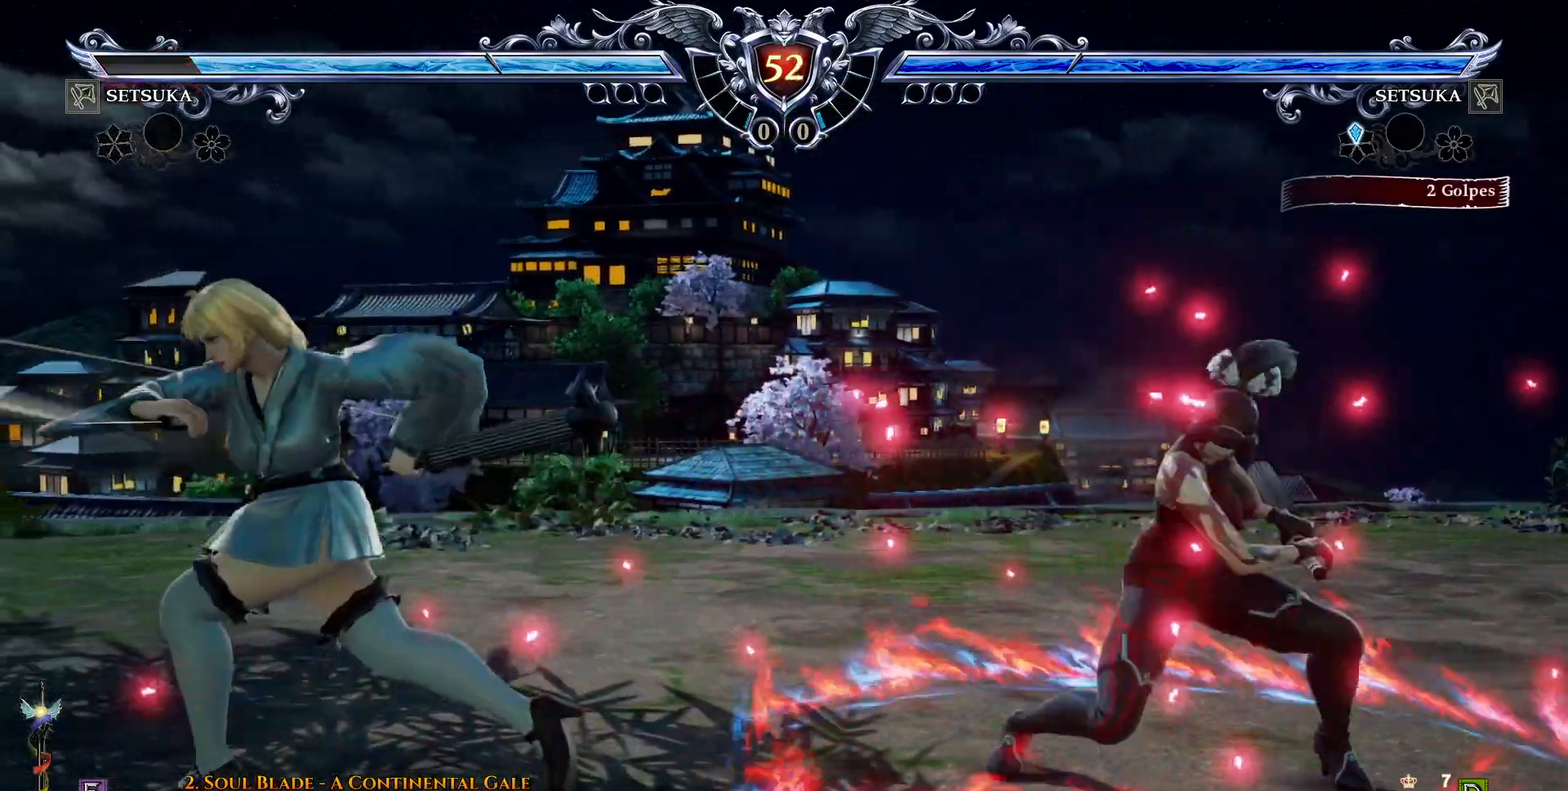
{"dt_ms": 500, "buttons": ["DPAD_DOWN", "DPAD_LEFT"], "right_stick": "center", "events": [[33, "SQUARE", "up"], [67, "DPAD_DOWN", "up"], [333, "DPAD_DOWN", "down"], [400, "DPAD_LEFT", "down"]]}
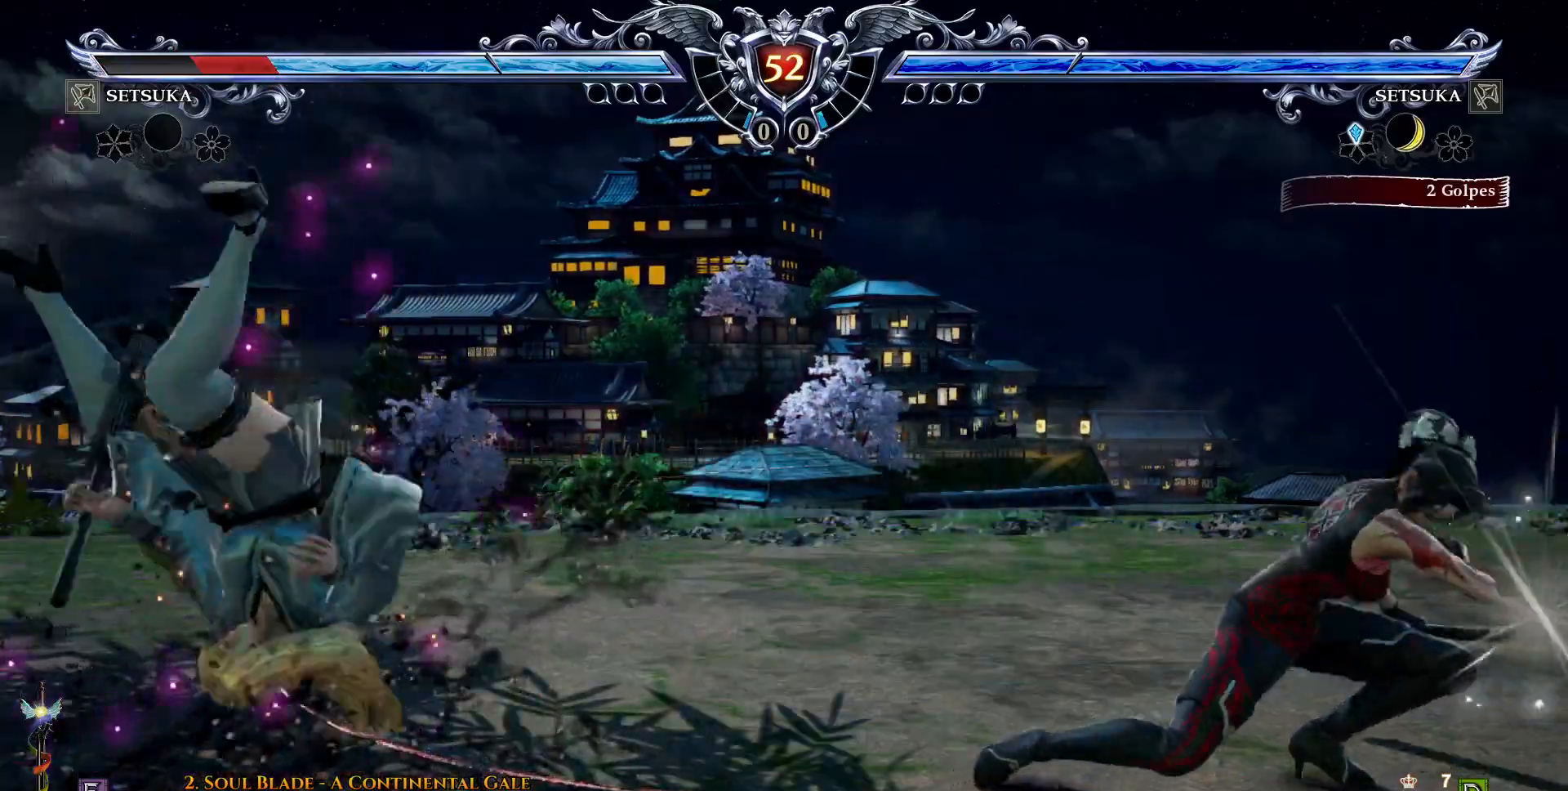
{"dt_ms": 500, "buttons": ["DPAD_DOWN"], "right_stick": "center", "events": [[33, "DPAD_LEFT", "up"], [100, "L2", "down"], [183, "L2", "up"], [250, "L2", "down"], [333, "L2", "up"], [383, "L2", "down"], [483, "L2", "up"]]}
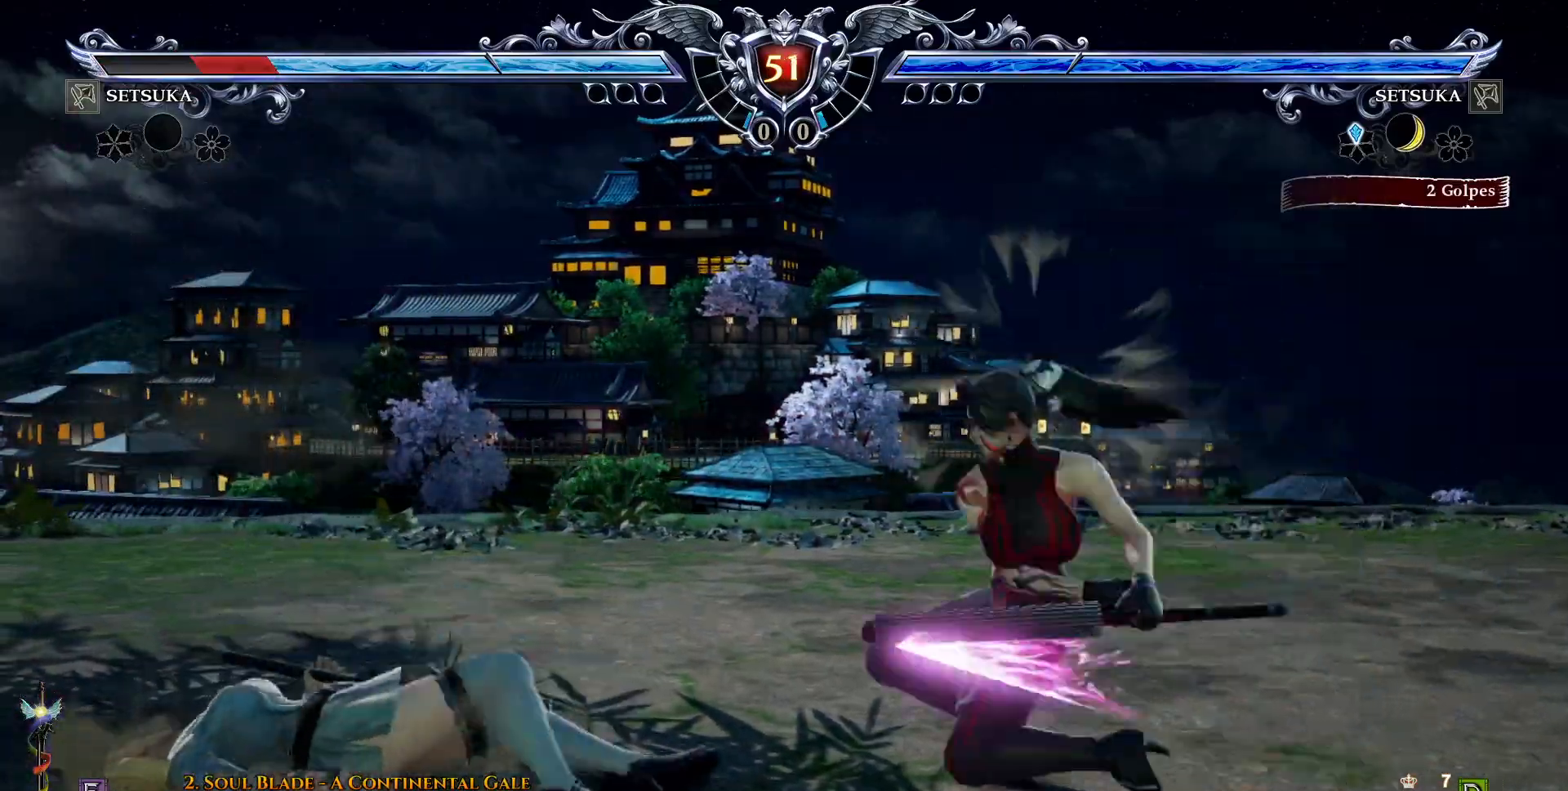
{"dt_ms": 500, "buttons": ["CROSS"], "right_stick": "center", "events": [[33, "L2", "down"], [133, "L2", "up"], [167, "L2", "down"], [283, "L2", "up"], [383, "DPAD_DOWN", "up"], [450, "CROSS", "down"]]}
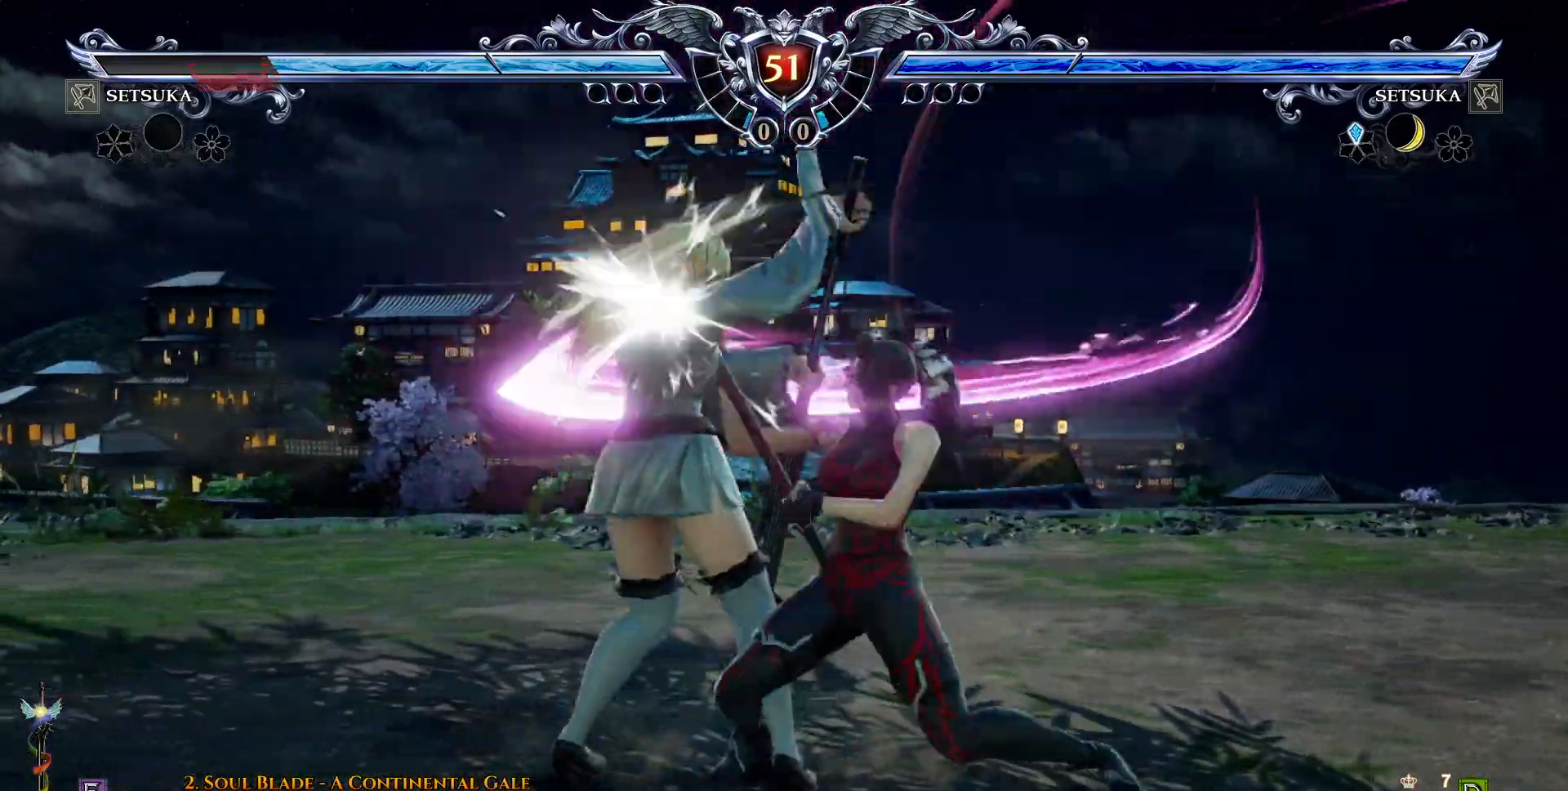
{"dt_ms": 500, "buttons": ["SQUARE", "DPAD_DOWN", "DPAD_LEFT"], "right_stick": "center", "events": [[300, "DPAD_DOWN", "down"], [317, "DPAD_RIGHT", "down"], [367, "CROSS", "up"], [367, "DPAD_DOWN", "up"], [417, "DPAD_DOWN", "down"], [450, "DPAD_DOWN", "up"], [450, "DPAD_LEFT", "down"], [467, "DPAD_DOWN", "down"], [467, "DPAD_RIGHT", "up"], [483, "SQUARE", "down"]]}
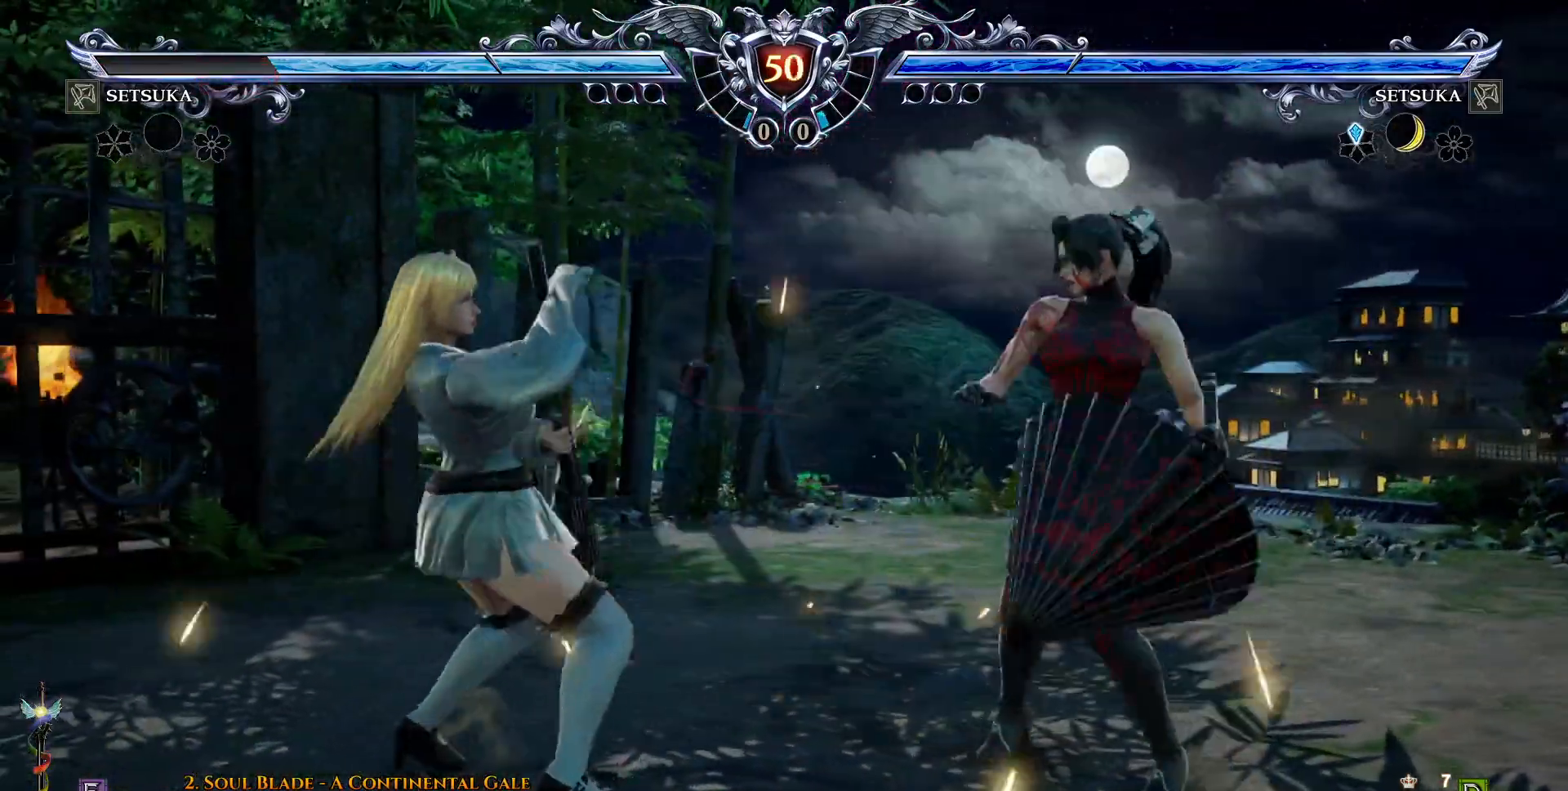
{"dt_ms": 500, "buttons": ["CROSS"], "right_stick": "center", "events": [[17, "SQUARE", "up"], [17, "TRIANGLE", "down"], [117, "DPAD_DOWN", "up"], [150, "TRIANGLE", "up"], [183, "DPAD_LEFT", "up"], [250, "CROSS", "down"]]}
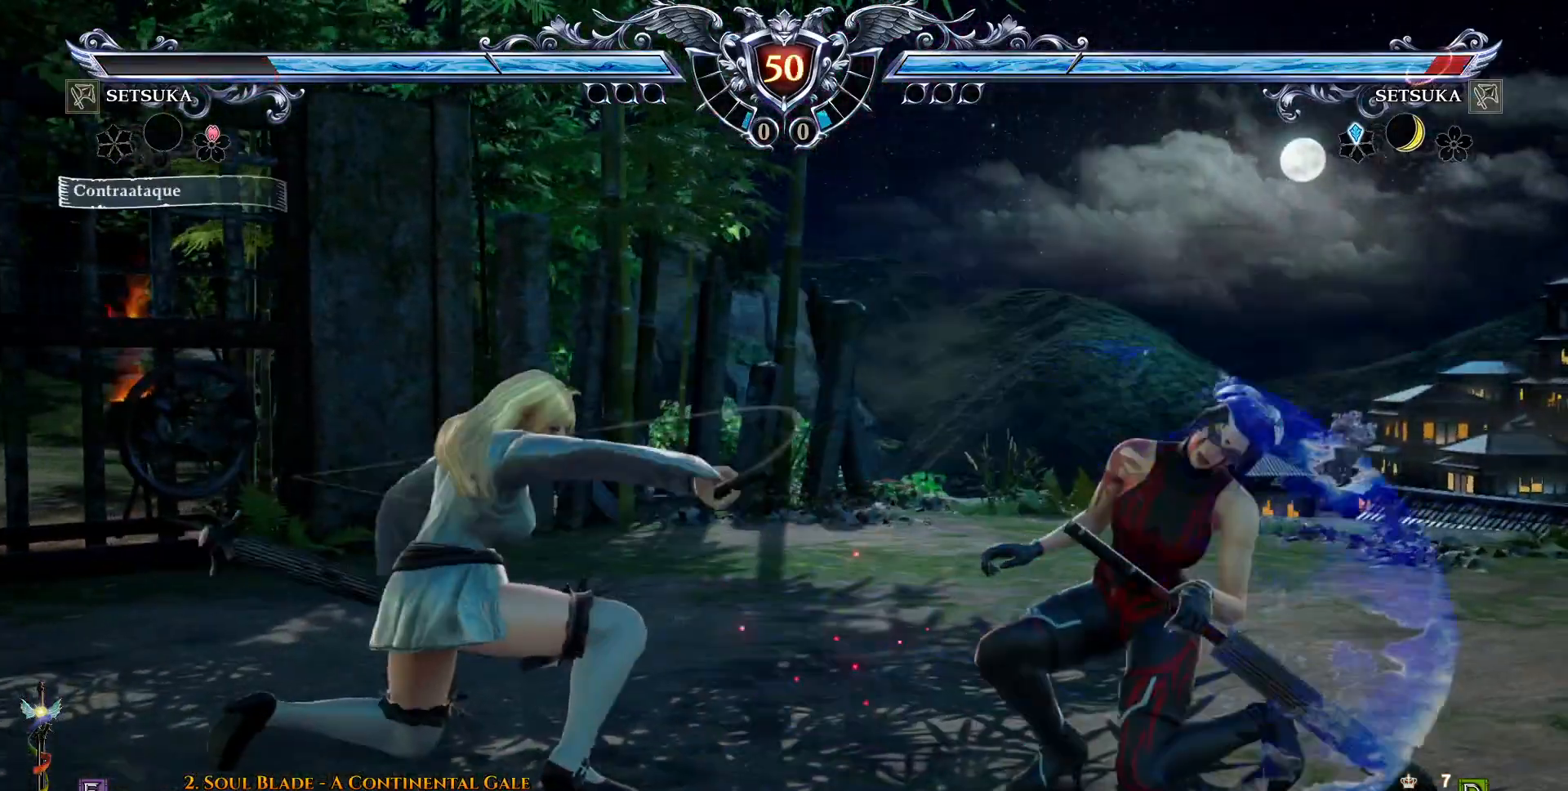
{"dt_ms": 500, "buttons": ["CROSS"], "right_stick": "center", "events": [[117, "CROSS", "up"], [200, "CROSS", "down"]]}